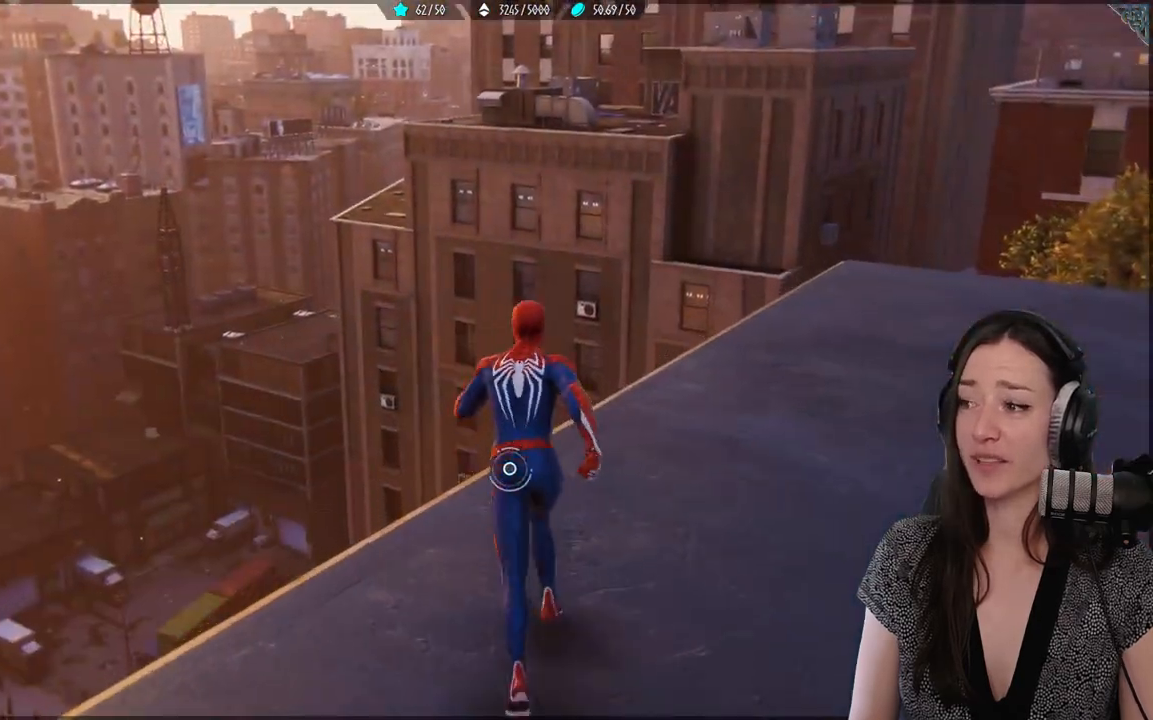
Gameplay with a controller (Xbox layout); each line is a JSON object with the inputs held at the frame after it. "events" lists button and stick changes between this image and that frame as [ms after this image, input, new state], when the widget could be followed in between.
{"buttons": [], "left_stick": "up-right", "right_stick": "right", "events": [[250, "right_stick", "center"], [483, "right_stick", "right"]]}
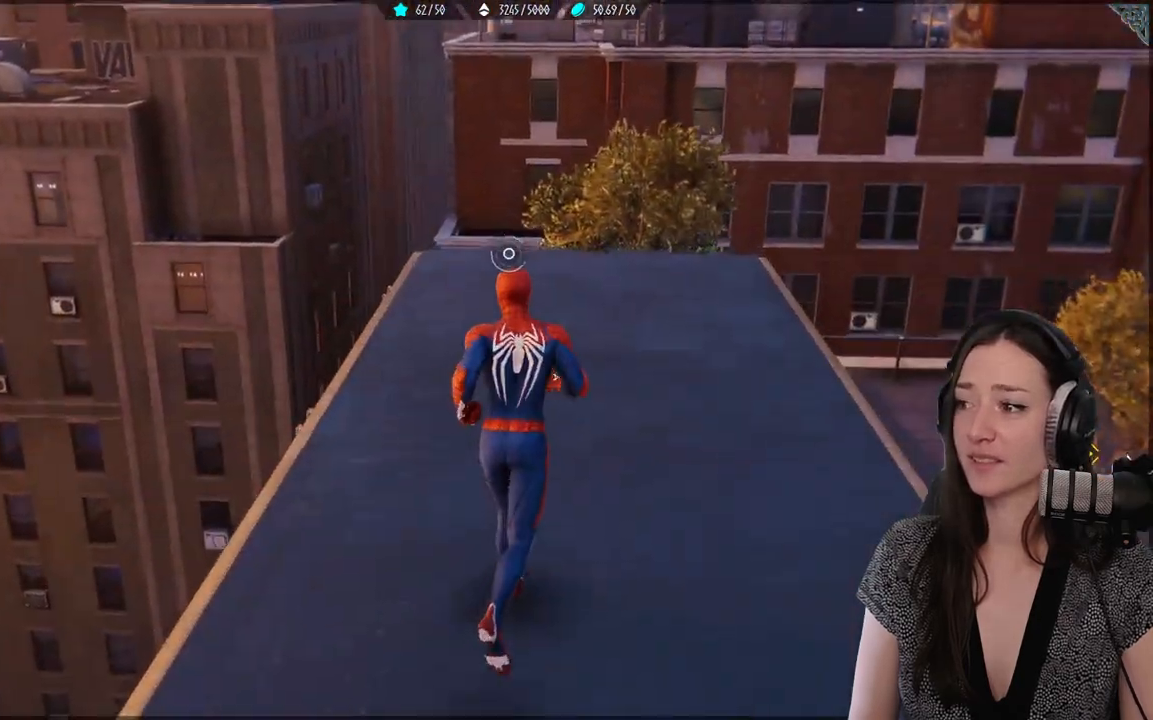
{"buttons": [], "left_stick": "up-right", "right_stick": "down-right", "events": [[150, "left_stick", "down-left"], [283, "left_stick", "down"], [467, "left_stick", "up-right"], [500, "right_stick", "down-right"]]}
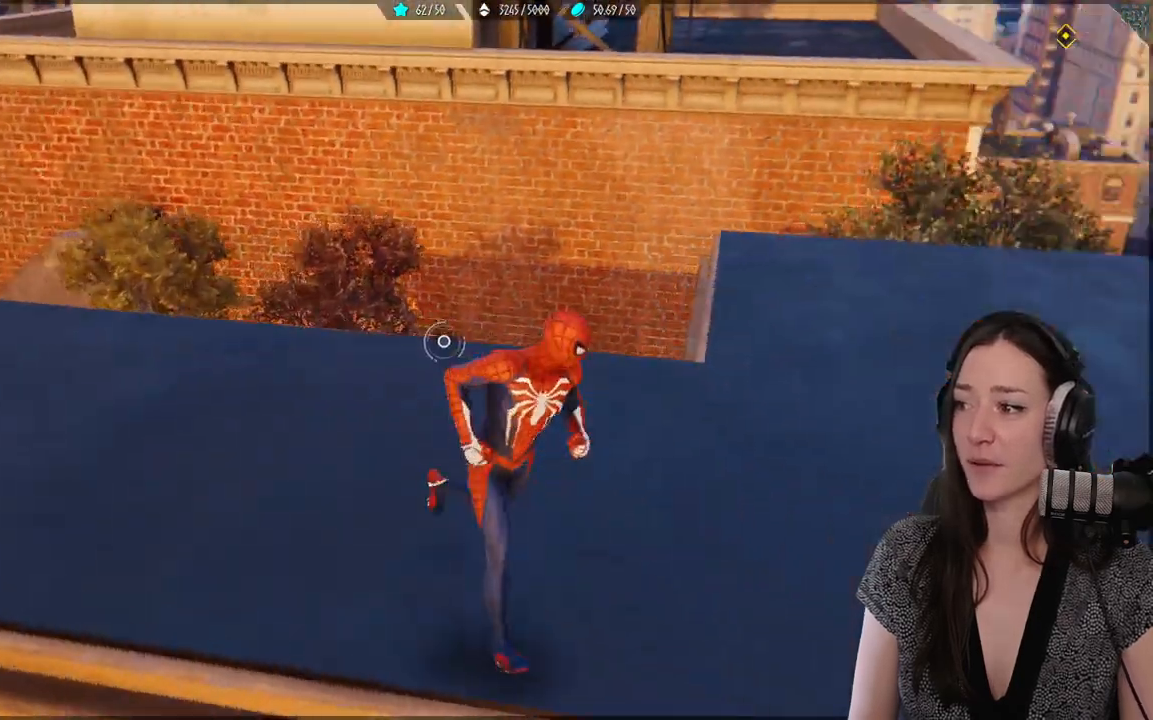
{"buttons": [], "left_stick": "up-right", "right_stick": "center", "events": [[250, "right_stick", "center"]]}
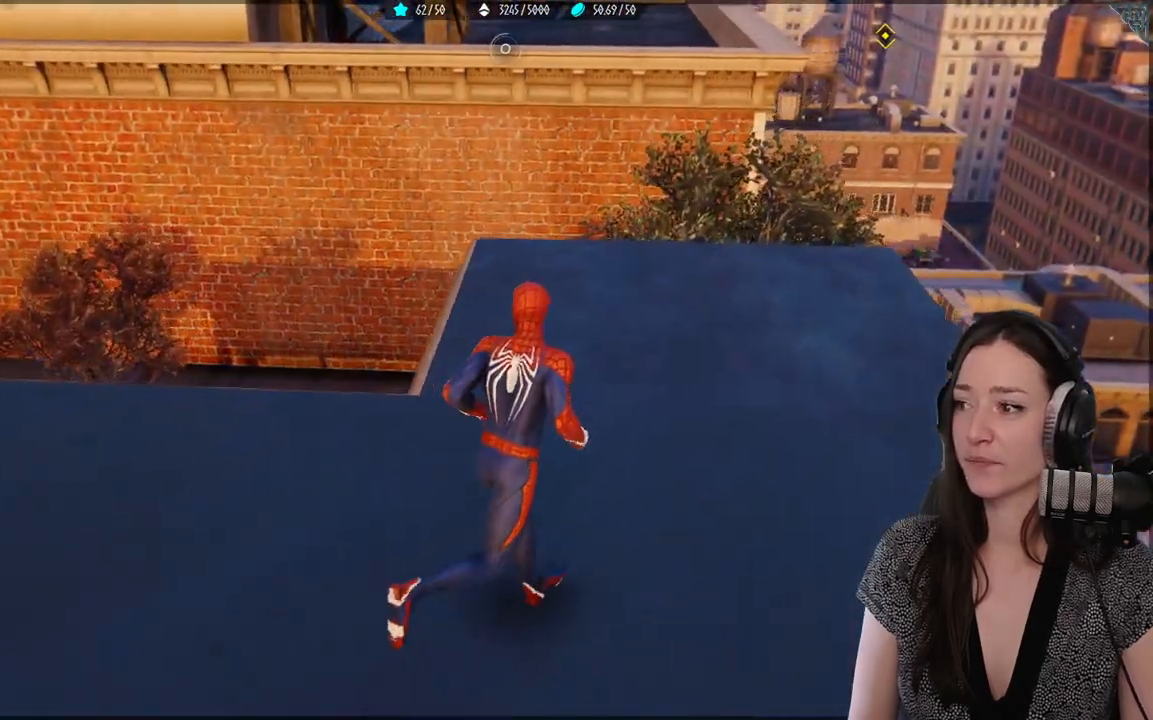
{"buttons": [], "left_stick": "up-right", "right_stick": "center", "events": [[233, "right_stick", "up-left"], [417, "right_stick", "center"]]}
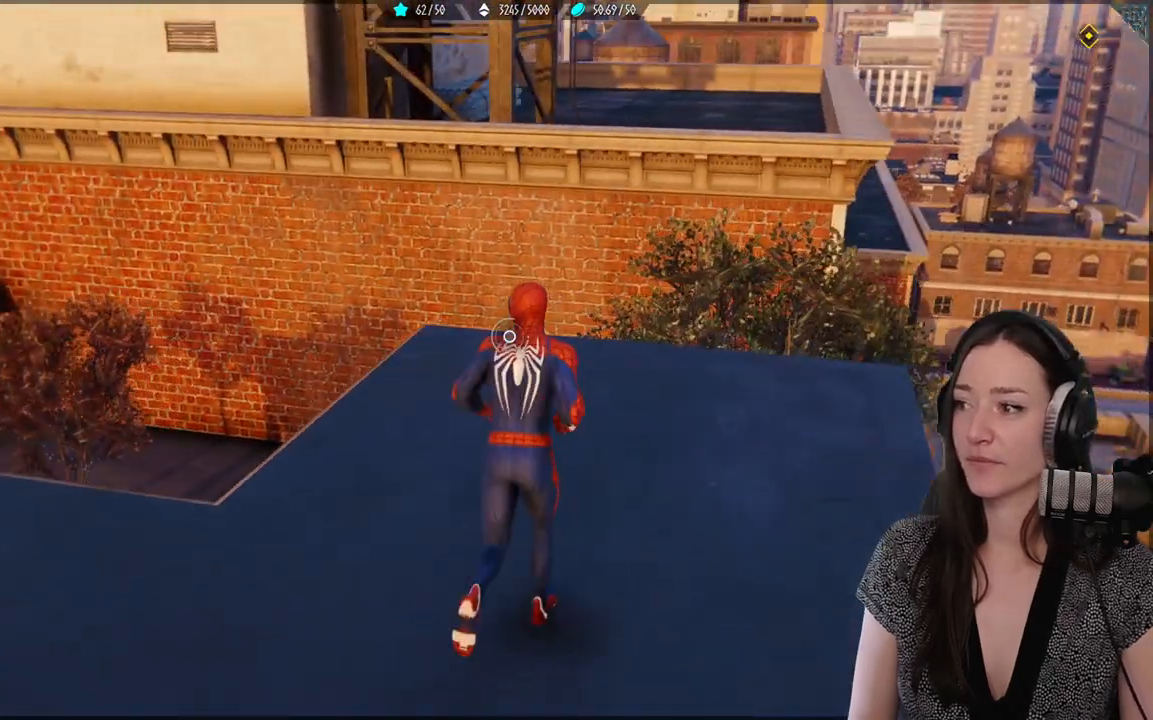
{"buttons": [], "left_stick": "up", "right_stick": "center", "events": [[133, "left_stick", "up"]]}
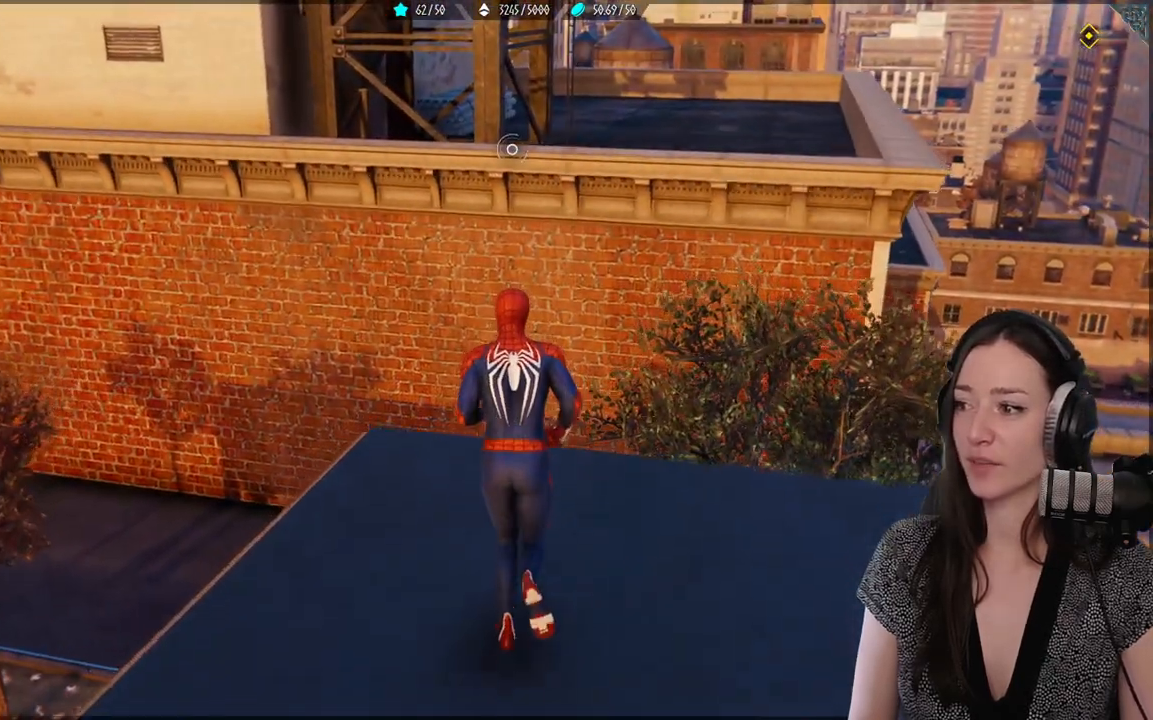
{"buttons": [], "left_stick": "center", "right_stick": "center", "events": [[133, "left_stick", "center"]]}
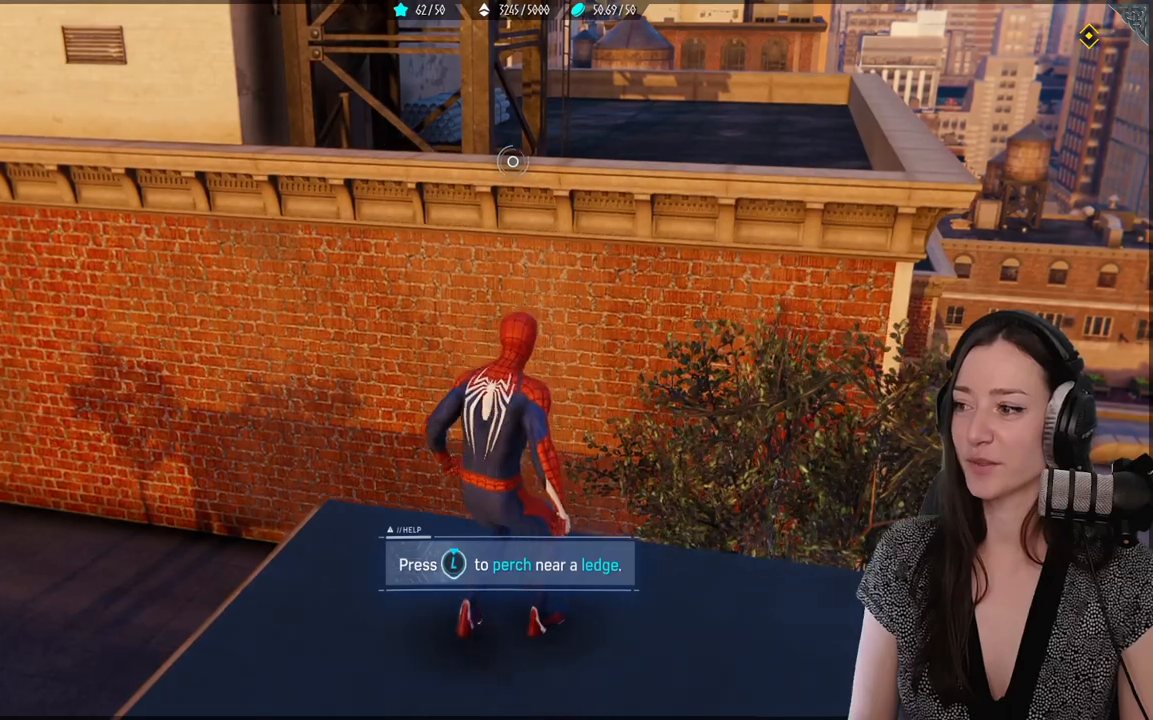
{"buttons": [], "left_stick": "down", "right_stick": "up-left", "events": [[333, "left_stick", "down"], [467, "right_stick", "up-left"]]}
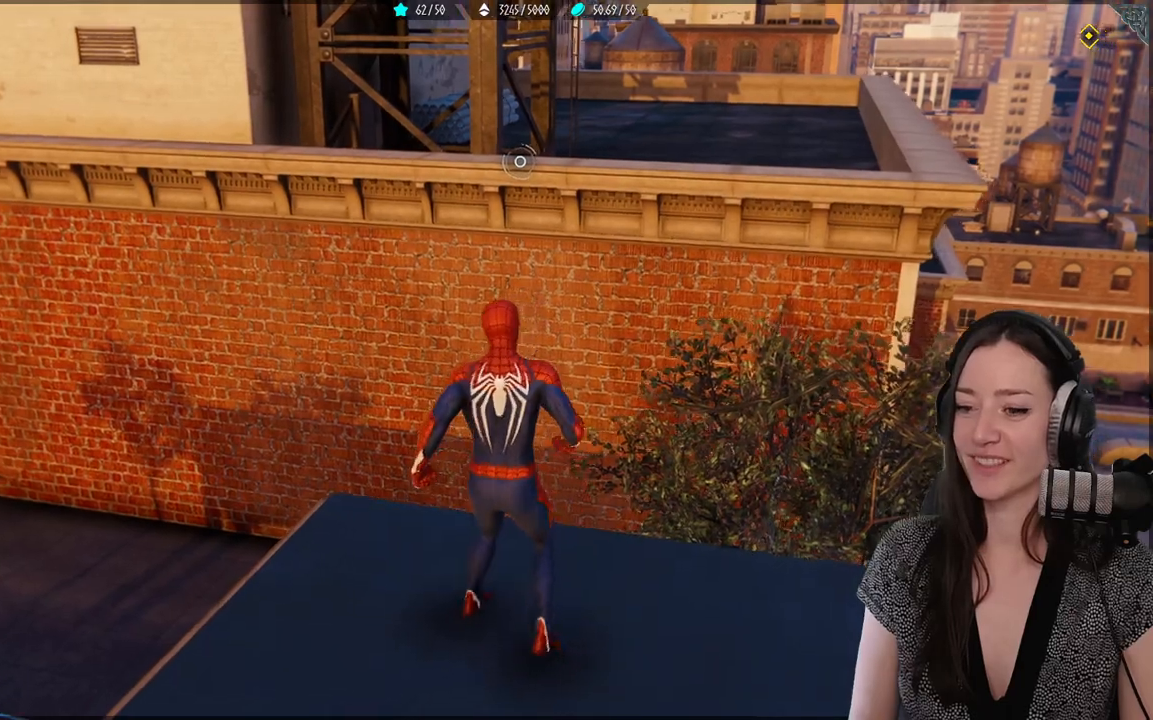
{"buttons": [], "left_stick": "center", "right_stick": "center", "events": [[183, "left_stick", "center"], [233, "right_stick", "center"]]}
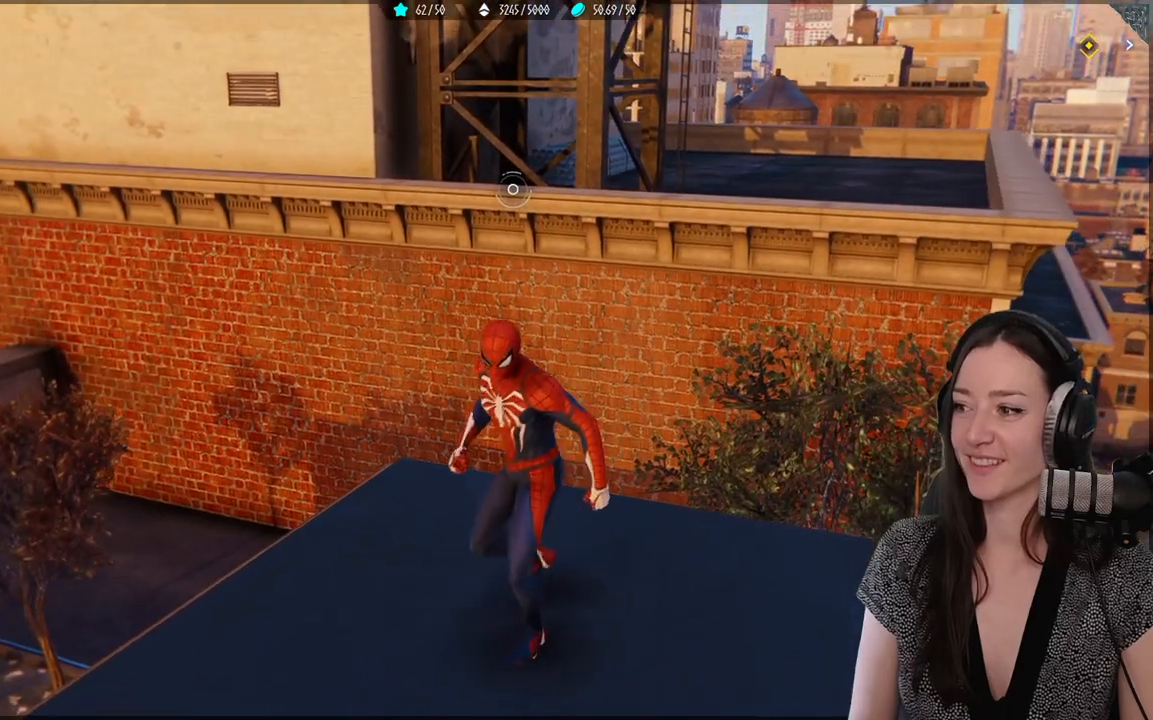
{"buttons": [], "left_stick": "center", "right_stick": "center", "events": [[183, "right_stick", "up-right"], [350, "right_stick", "center"]]}
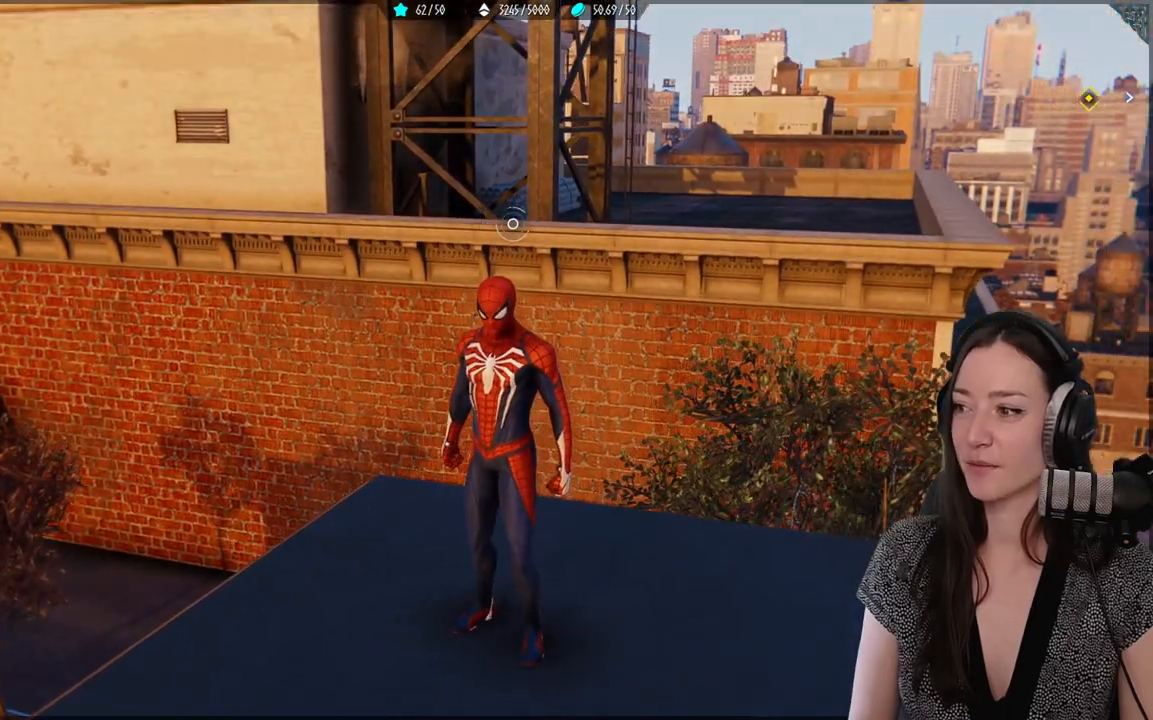
{"buttons": [], "left_stick": "center", "right_stick": "center", "events": []}
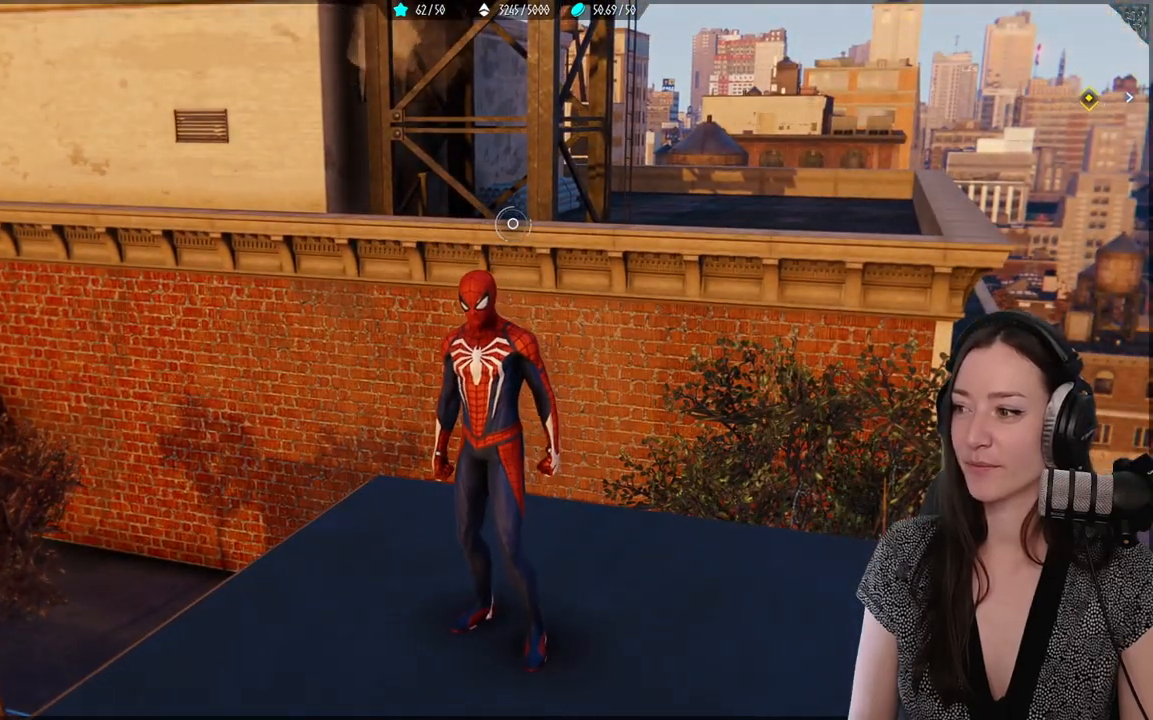
{"buttons": [], "left_stick": "center", "right_stick": "down-left", "events": [[283, "right_stick", "down-left"]]}
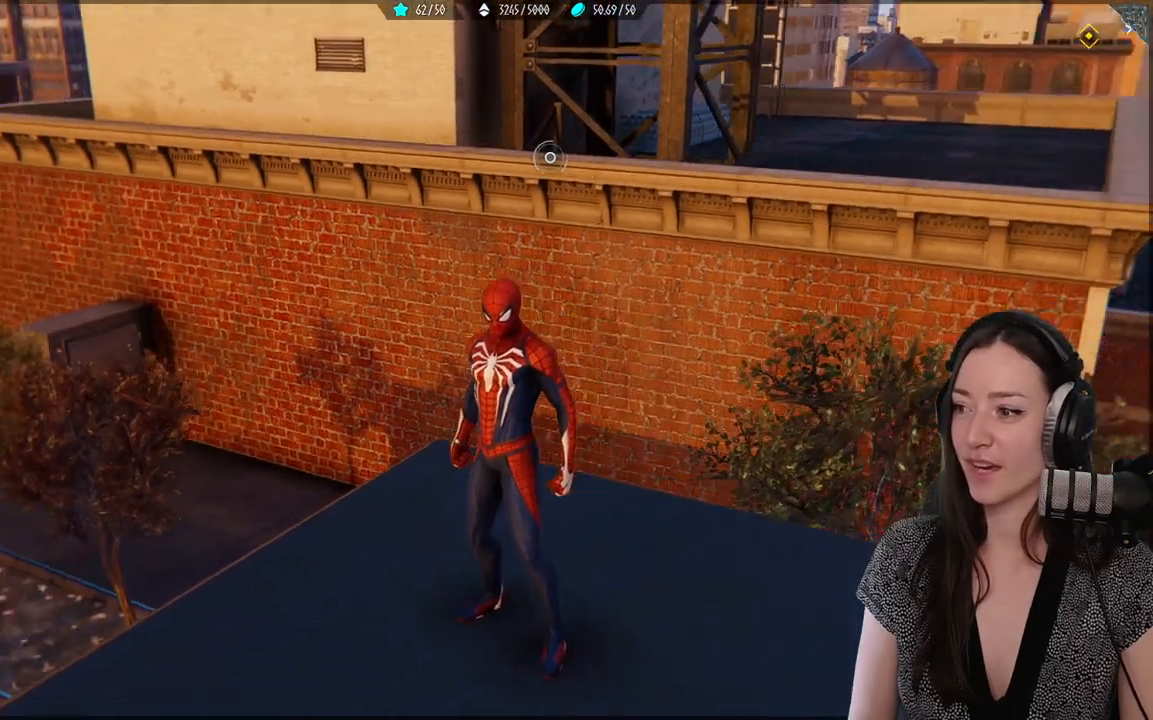
{"buttons": [], "left_stick": "left", "right_stick": "center", "events": [[283, "right_stick", "center"], [367, "left_stick", "left"]]}
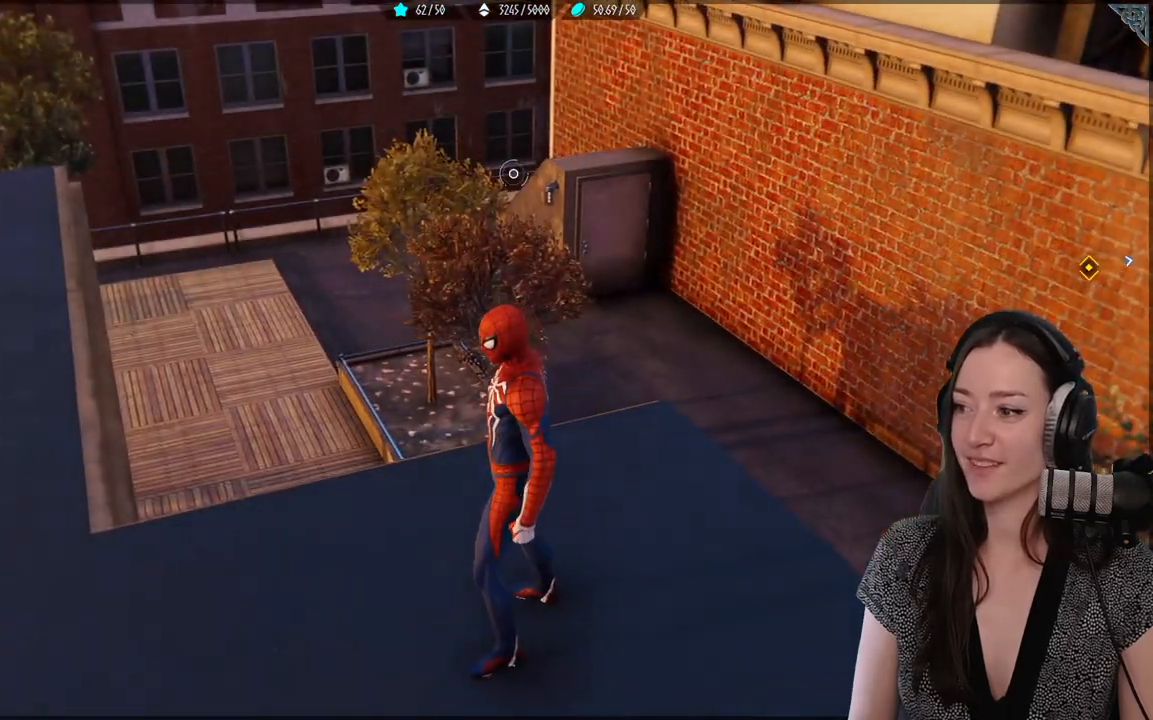
{"buttons": [], "left_stick": "left", "right_stick": "left", "events": [[183, "right_stick", "left"]]}
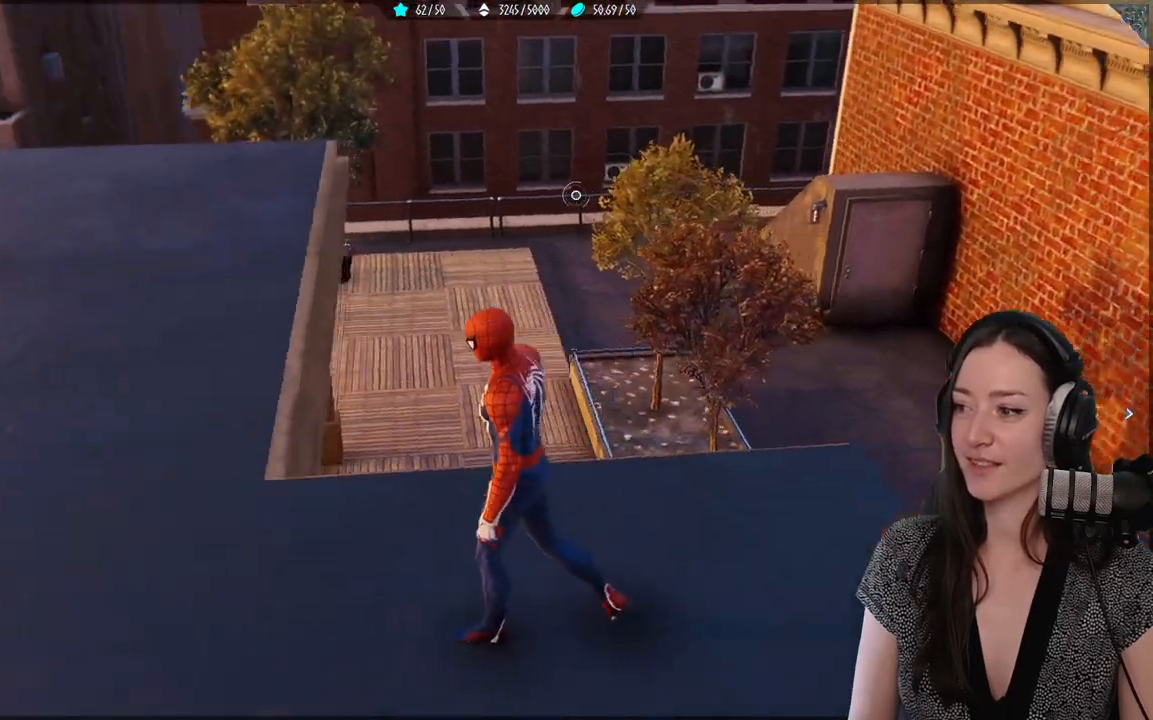
{"buttons": [], "left_stick": "up-left", "right_stick": "center", "events": [[217, "right_stick", "center"], [233, "left_stick", "up-left"]]}
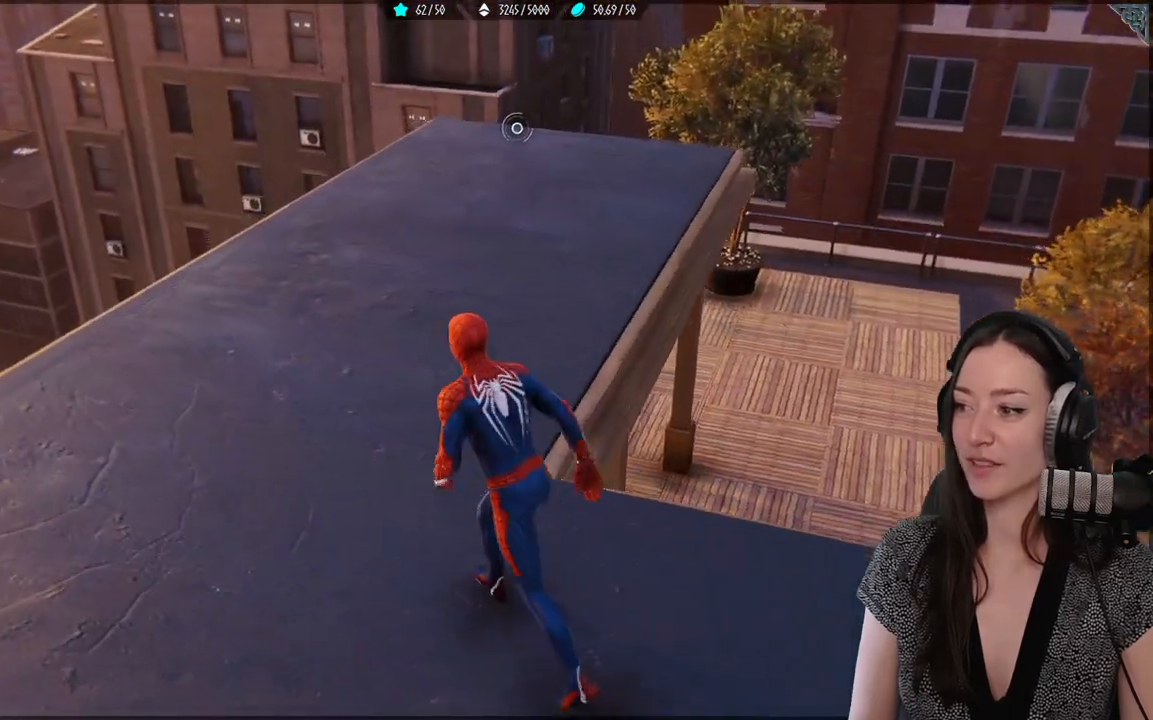
{"buttons": [], "left_stick": "up-left", "right_stick": "center", "events": []}
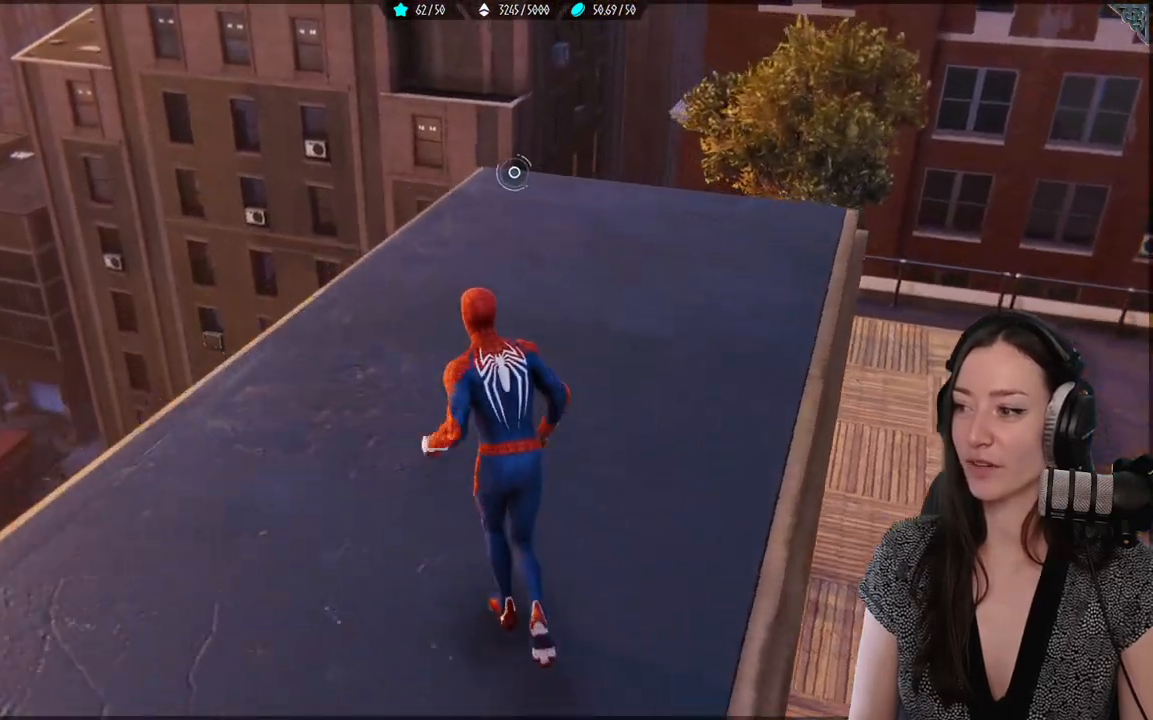
{"buttons": [], "left_stick": "center", "right_stick": "up-left", "events": [[17, "left_stick", "center"], [367, "right_stick", "up-left"]]}
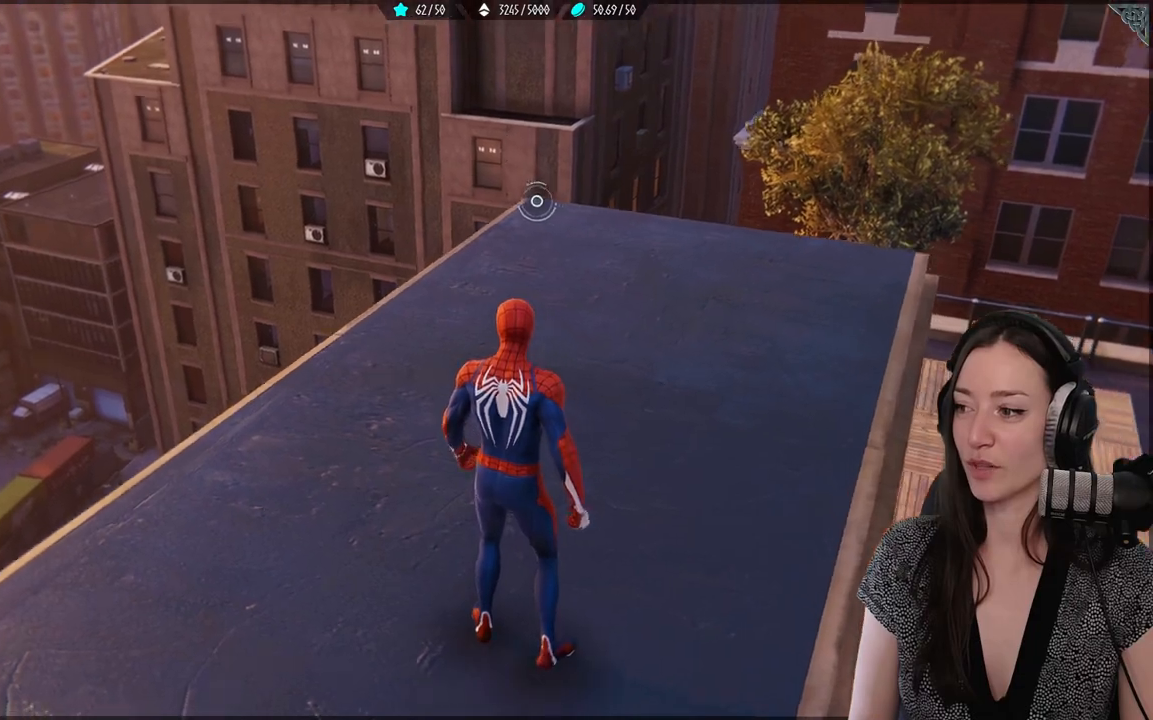
{"buttons": [], "left_stick": "center", "right_stick": "center", "events": [[467, "right_stick", "center"]]}
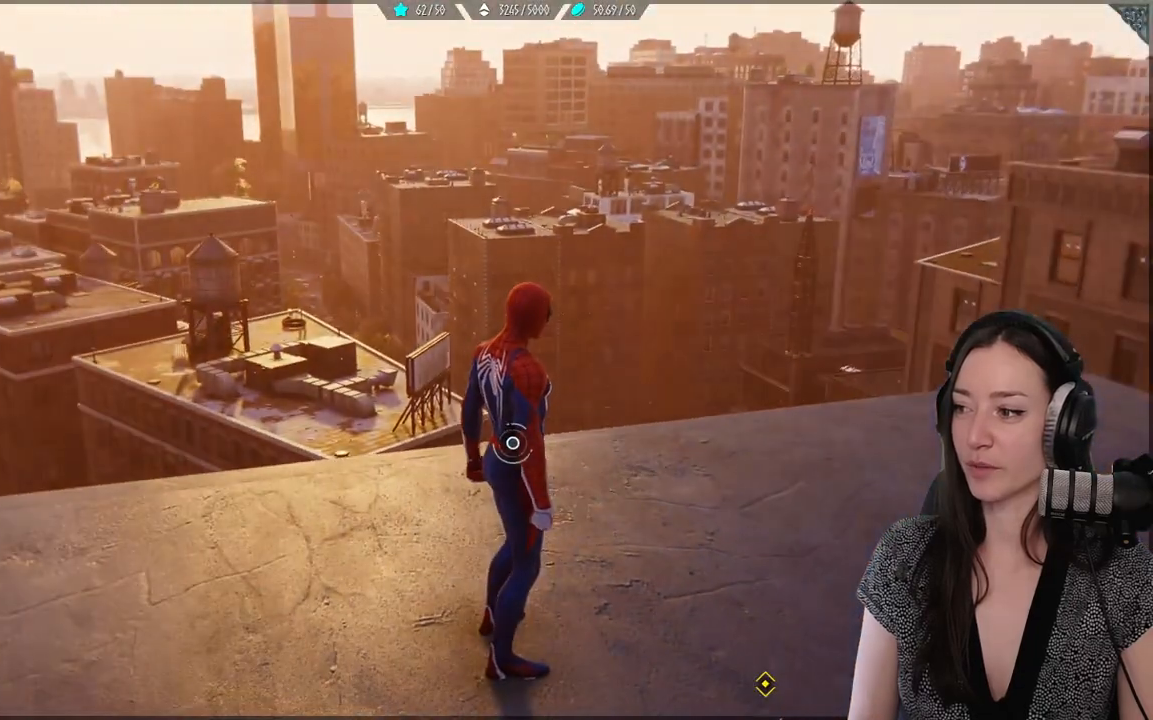
{"buttons": [], "left_stick": "center", "right_stick": "down-left", "events": [[350, "right_stick", "down-left"]]}
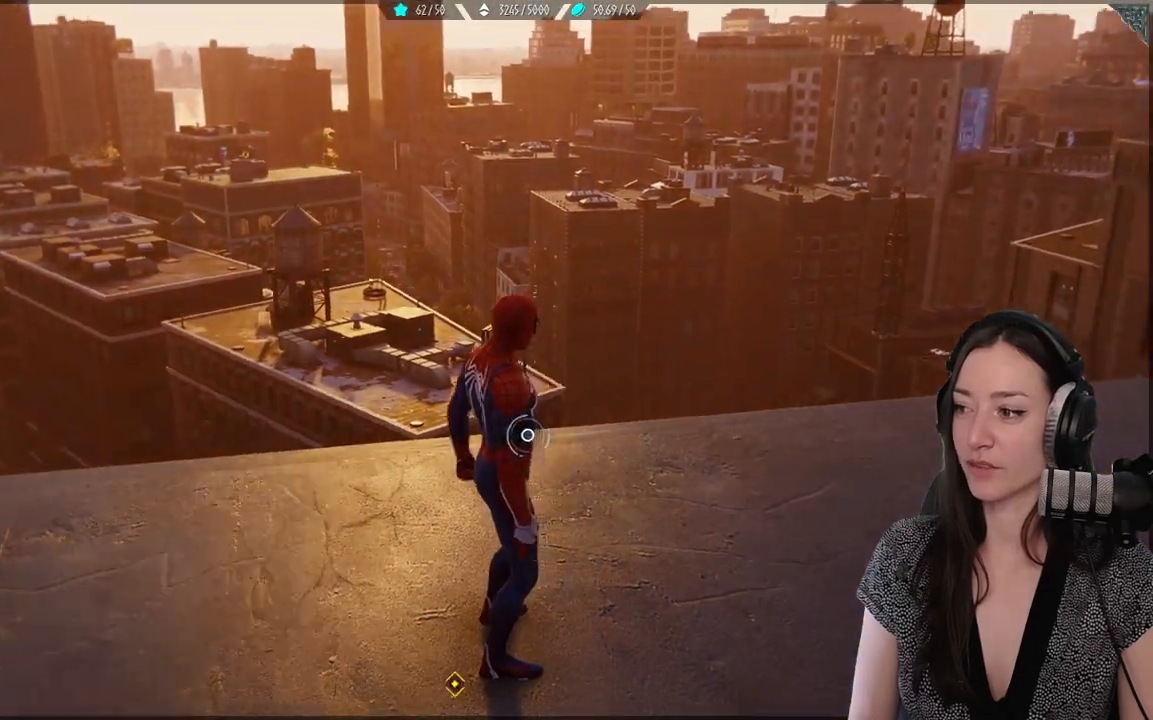
{"buttons": [], "left_stick": "center", "right_stick": "center", "events": [[200, "right_stick", "center"]]}
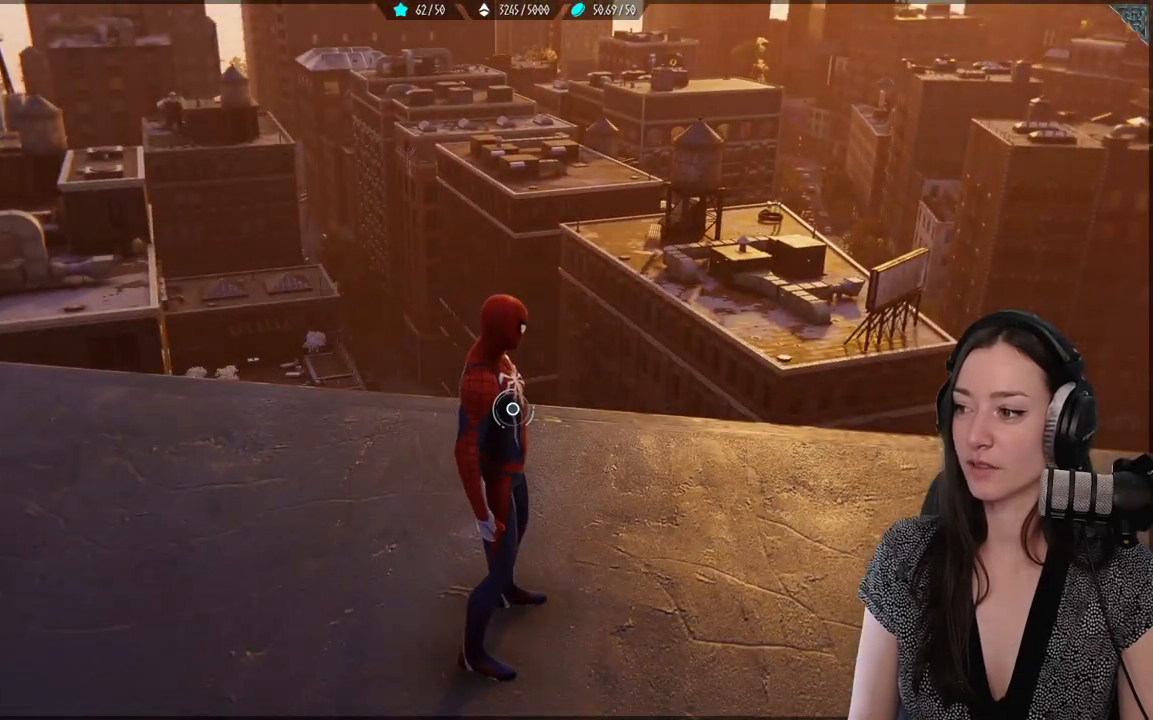
{"buttons": [], "left_stick": "center", "right_stick": "left", "events": [[233, "right_stick", "left"]]}
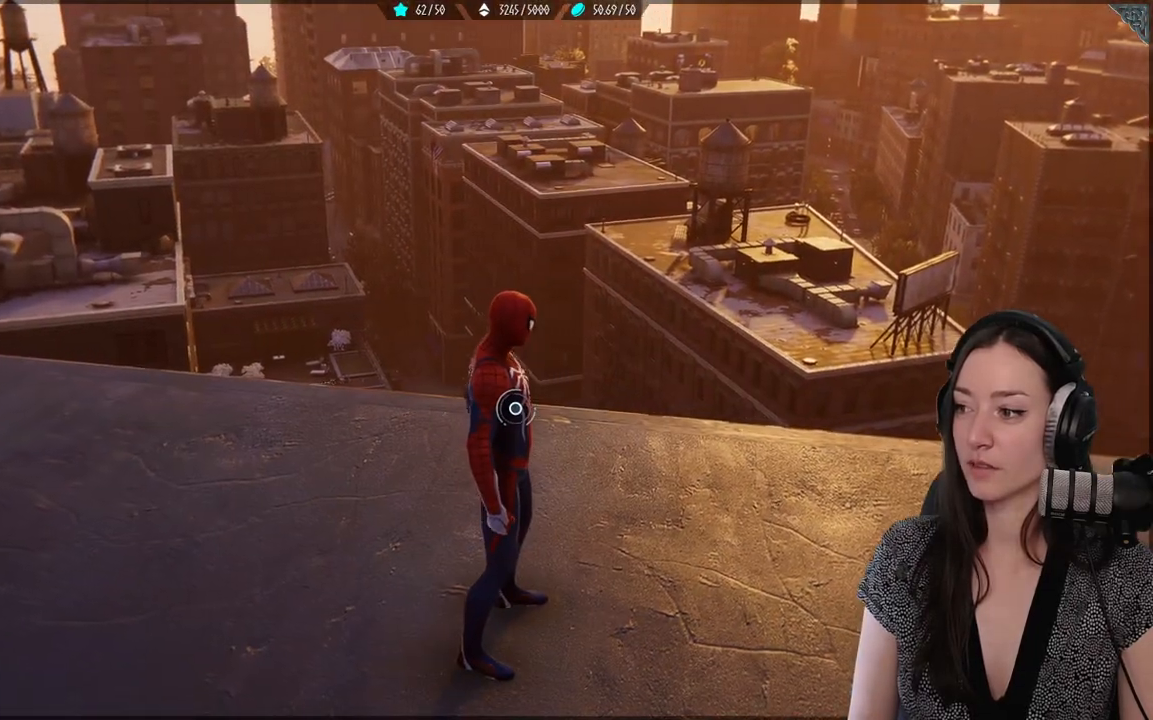
{"buttons": [], "left_stick": "center", "right_stick": "left", "events": []}
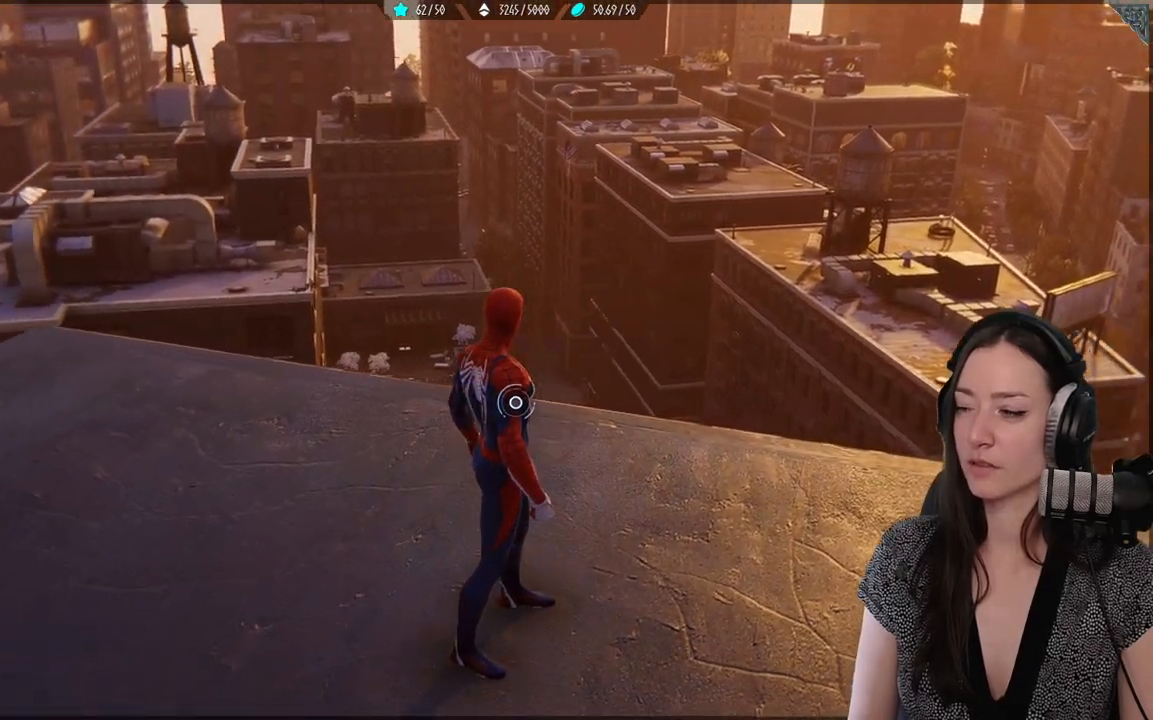
{"buttons": [], "left_stick": "center", "right_stick": "left", "events": []}
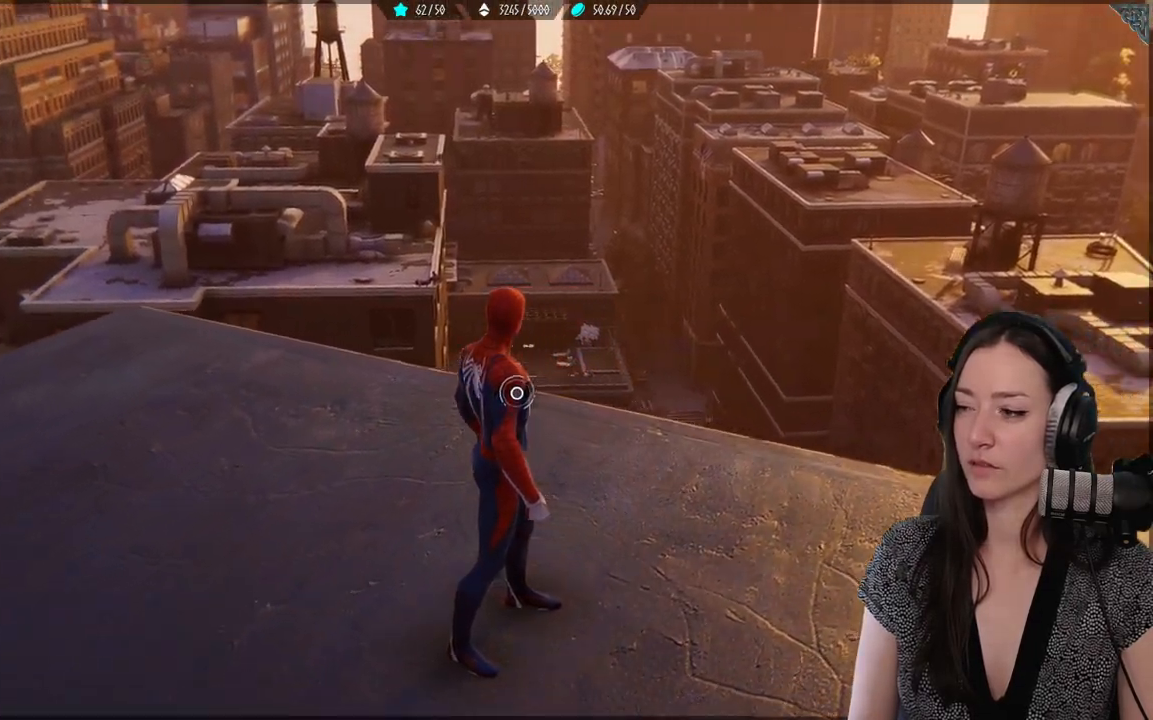
{"buttons": [], "left_stick": "center", "right_stick": "left", "events": []}
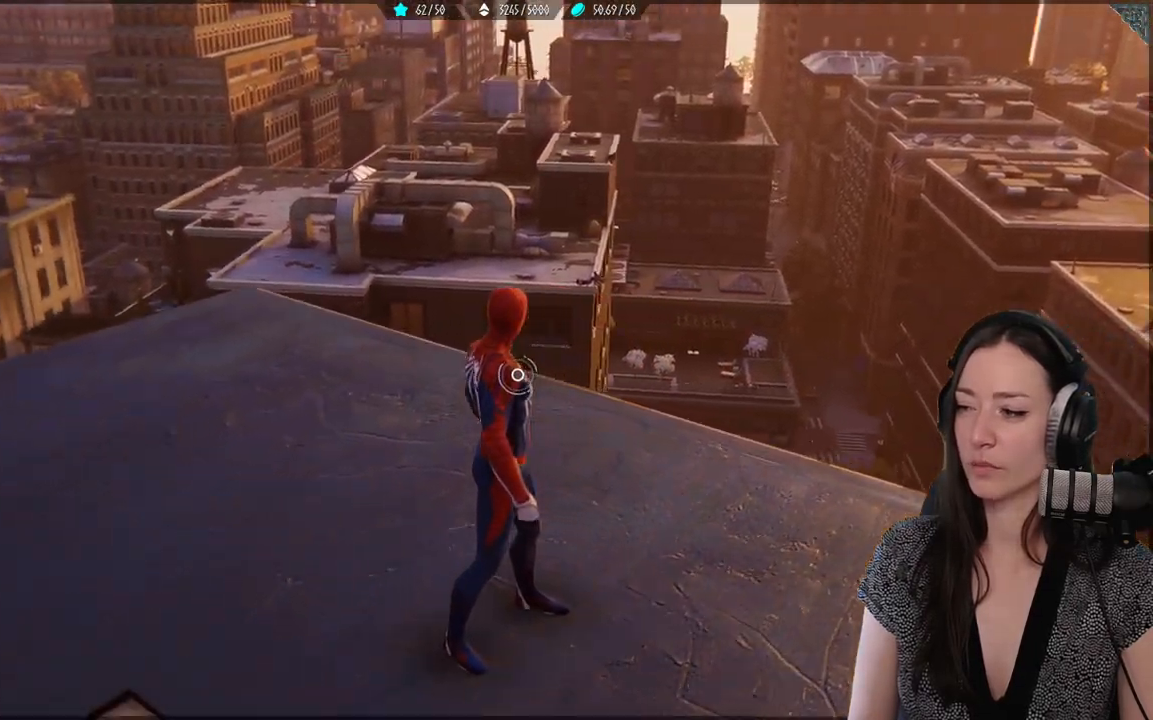
{"buttons": [], "left_stick": "center", "right_stick": "left", "events": []}
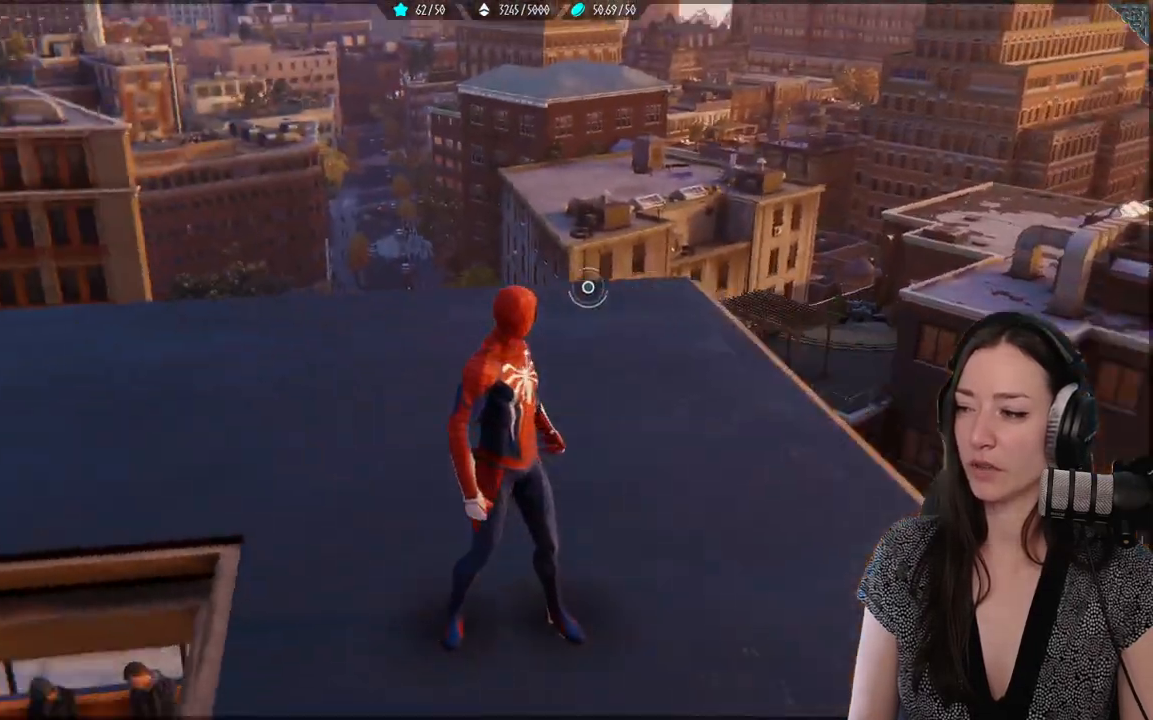
{"buttons": [], "left_stick": "center", "right_stick": "center", "events": [[117, "right_stick", "center"]]}
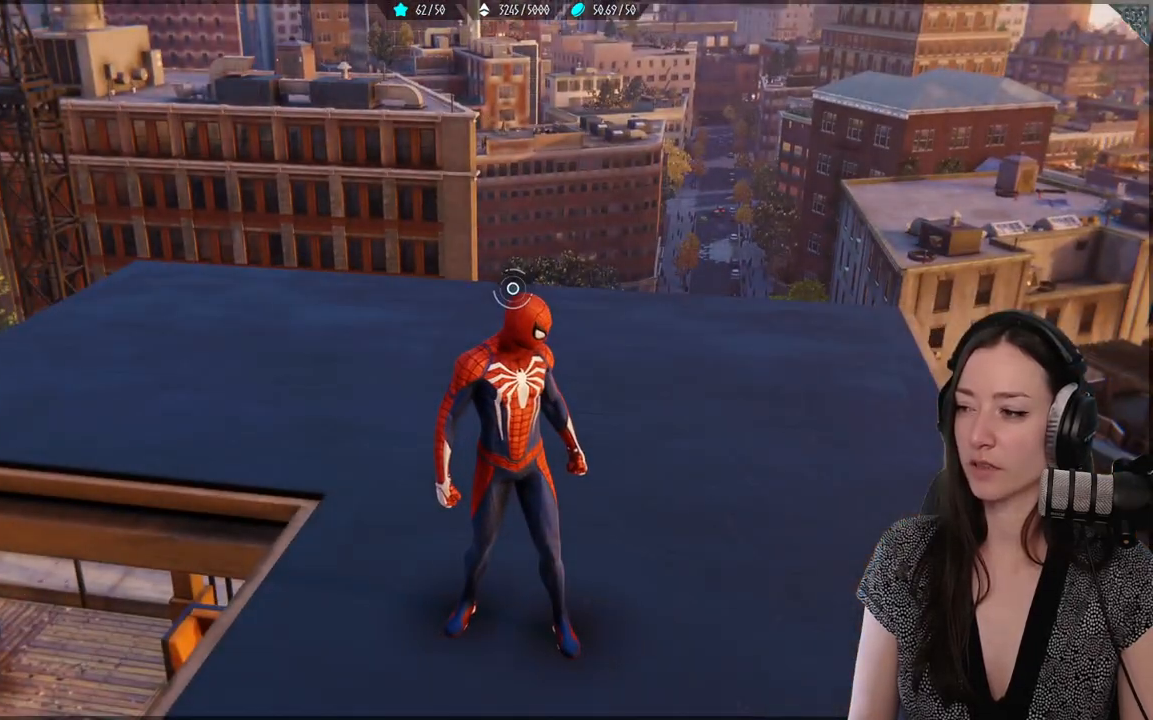
{"buttons": [], "left_stick": "center", "right_stick": "center", "events": []}
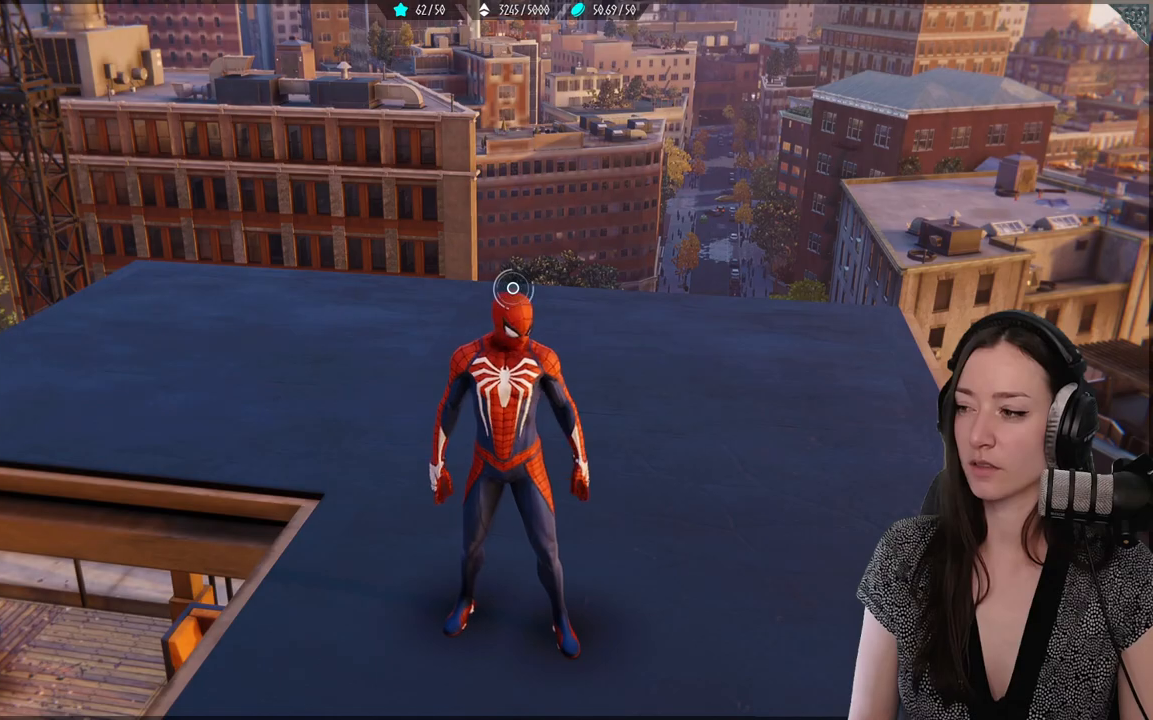
{"buttons": [], "left_stick": "up", "right_stick": "left", "events": [[33, "left_stick", "up"], [83, "right_stick", "left"]]}
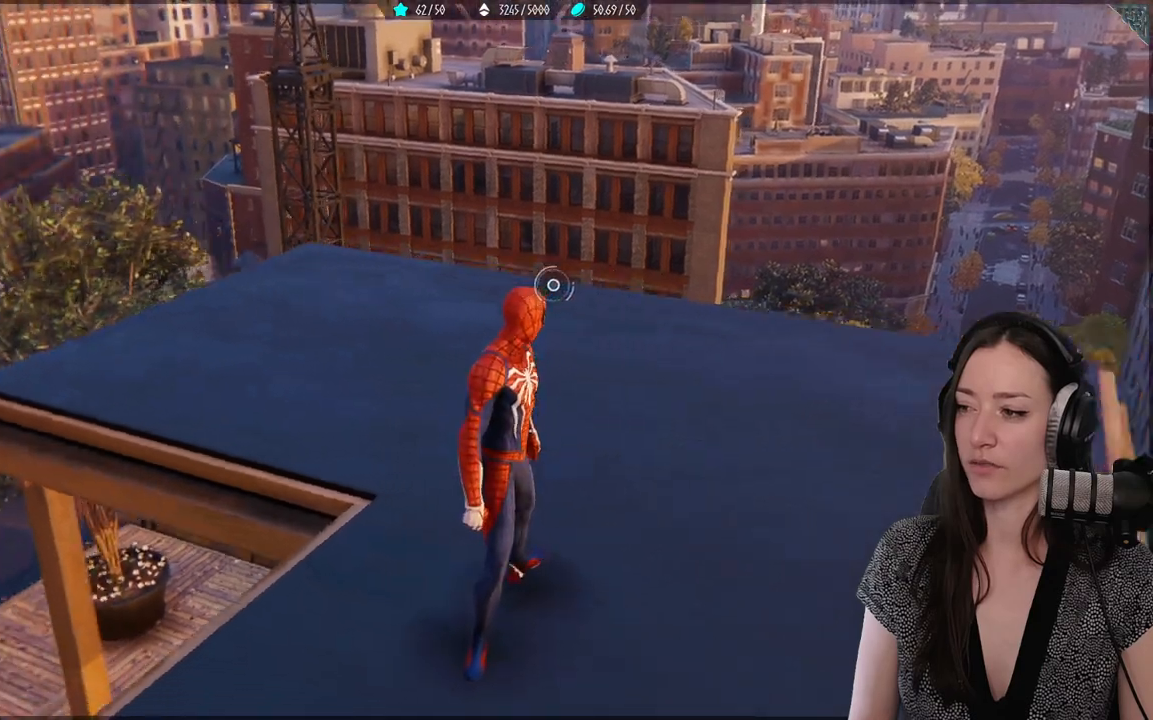
{"buttons": [], "left_stick": "down-right", "right_stick": "center", "events": [[333, "left_stick", "right"], [350, "right_stick", "center"], [450, "left_stick", "down-right"]]}
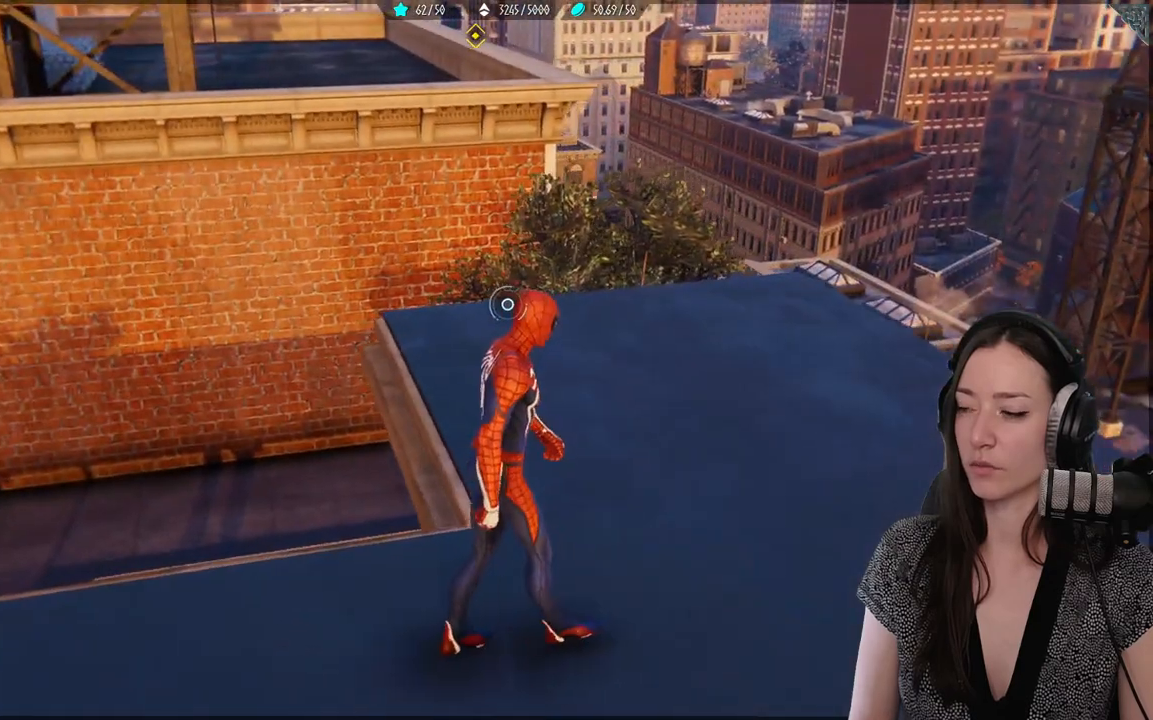
{"buttons": [], "left_stick": "up", "right_stick": "left", "events": [[50, "left_stick", "down"], [217, "left_stick", "down-left"], [433, "right_stick", "left"], [483, "left_stick", "up"]]}